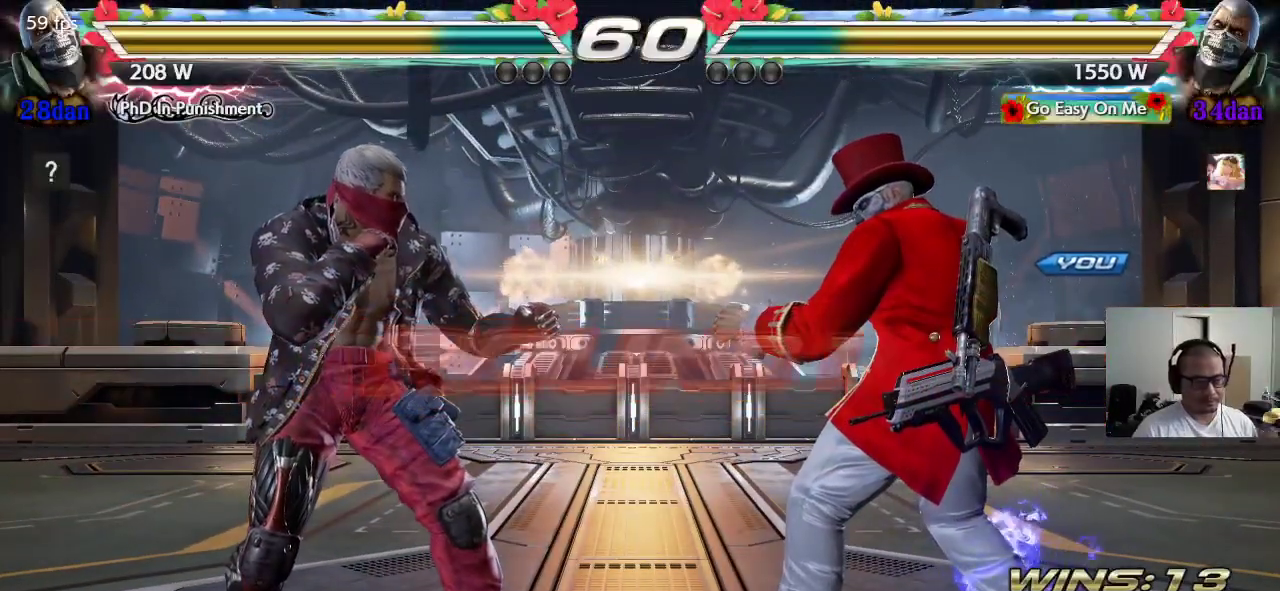
Gameplay with a controller (arcade stick); each line is a JSON object with the inputs held at the frame after it. "events" lists button and stick changes between this image and that frame as [ms after this image, input, new state], when the widget could be followed in between. Not read: L3 R3.
{"buttons": ["TRIANGLE"], "left_stick": "center", "events": [[83, "CROSS", "down"], [100, "TRIANGLE", "down"], [150, "CROSS", "up"], [200, "TRIANGLE", "up"], [250, "CROSS", "down"], [283, "CROSS", "up"], [283, "TRIANGLE", "down"], [350, "TRIANGLE", "up"], [383, "CROSS", "down"], [433, "TRIANGLE", "down"], [467, "CROSS", "up"]]}
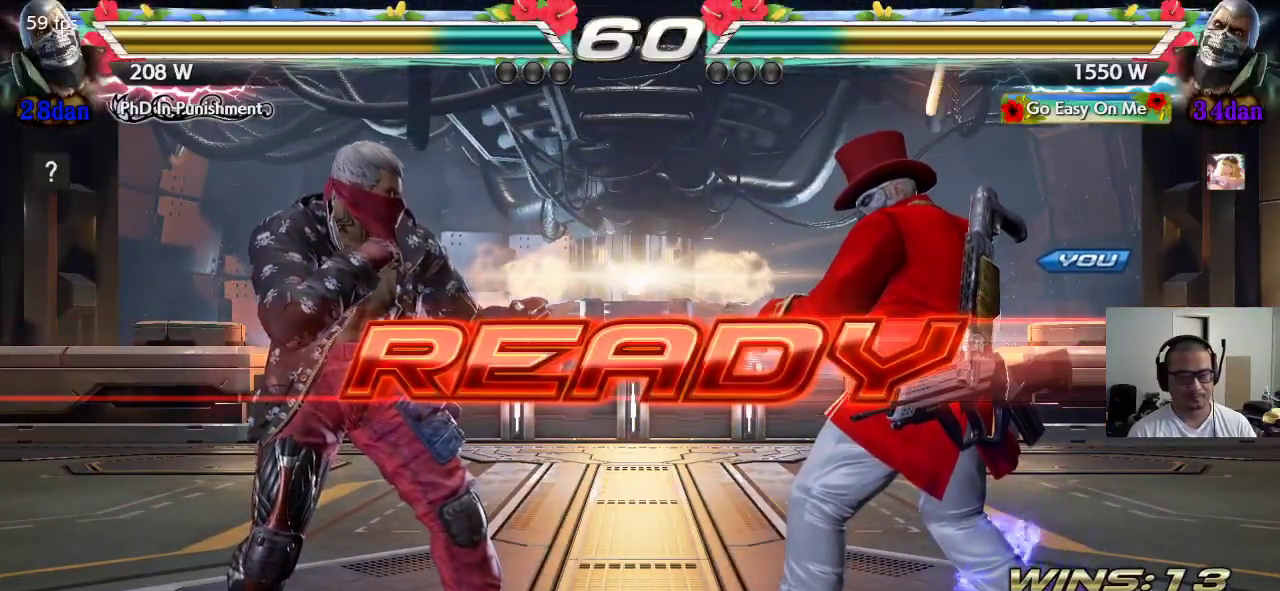
{"buttons": ["SQUARE", "TRIANGLE"], "left_stick": "center", "events": [[17, "SQUARE", "down"], [33, "CROSS", "down"], [33, "TRIANGLE", "up"], [100, "TRIANGLE", "down"], [150, "CROSS", "up"], [183, "CROSS", "down"], [500, "CROSS", "up"]]}
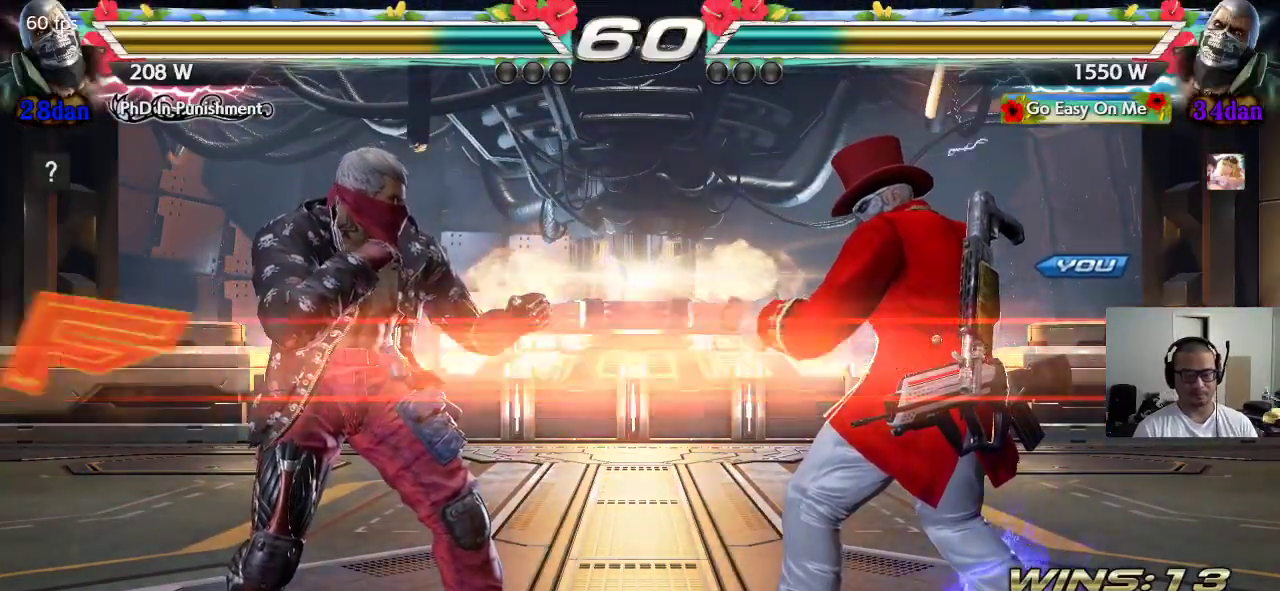
{"buttons": [], "left_stick": "center", "events": [[150, "TRIANGLE", "up"], [167, "SQUARE", "up"]]}
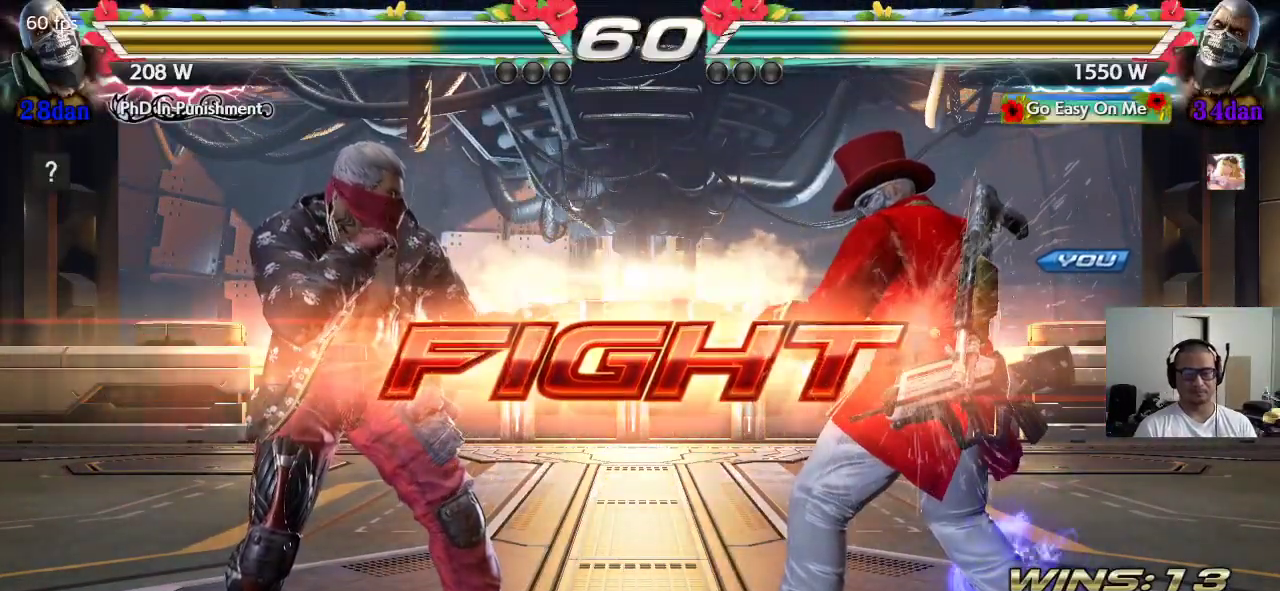
{"buttons": [], "left_stick": "left", "events": [[17, "left_stick", "up"], [100, "left_stick", "center"], [317, "left_stick", "left"], [383, "CIRCLE", "down"], [483, "CIRCLE", "up"]]}
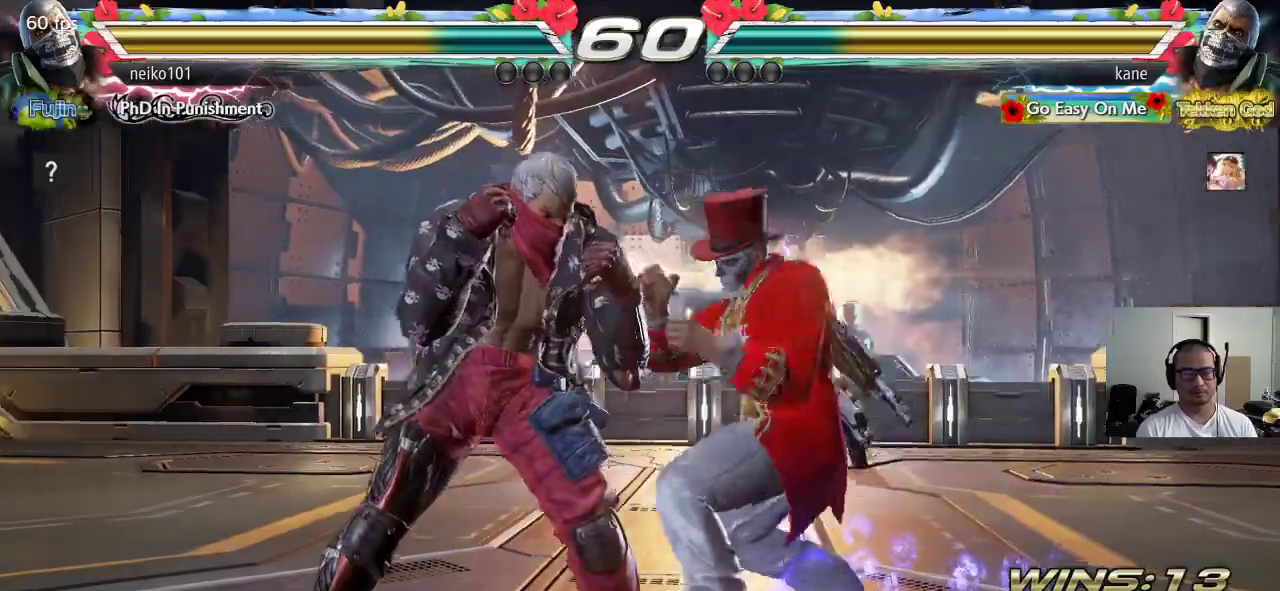
{"buttons": [], "left_stick": "center", "events": [[33, "left_stick", "center"]]}
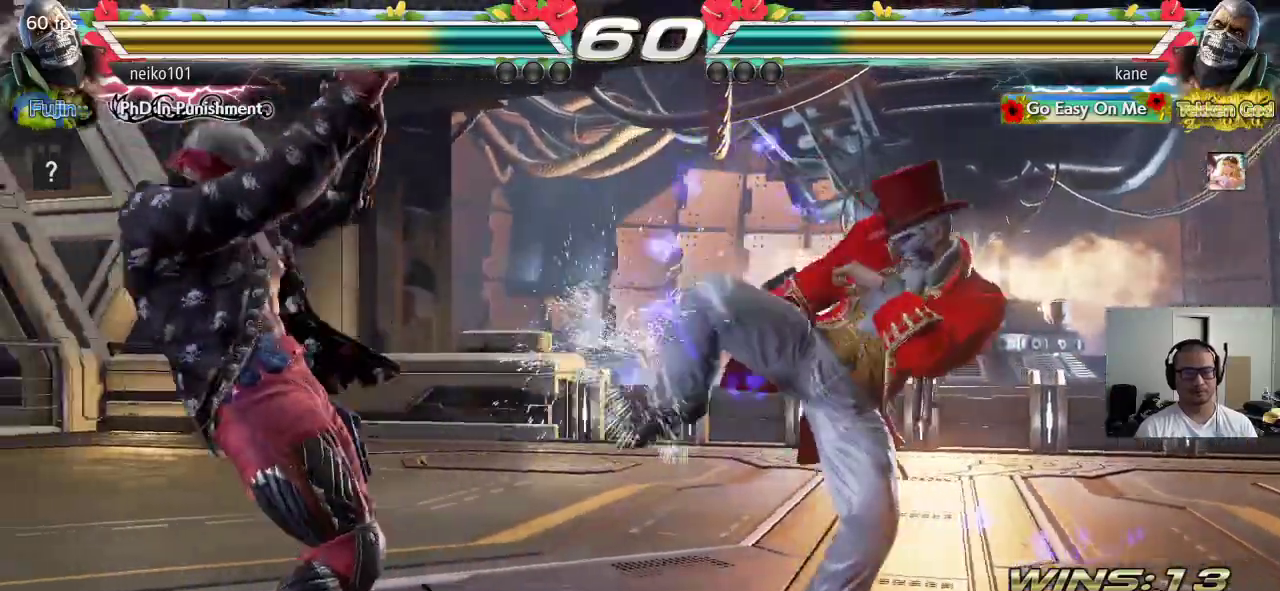
{"buttons": [], "left_stick": "center", "events": [[117, "left_stick", "right"], [200, "left_stick", "center"], [267, "left_stick", "right"], [483, "left_stick", "center"]]}
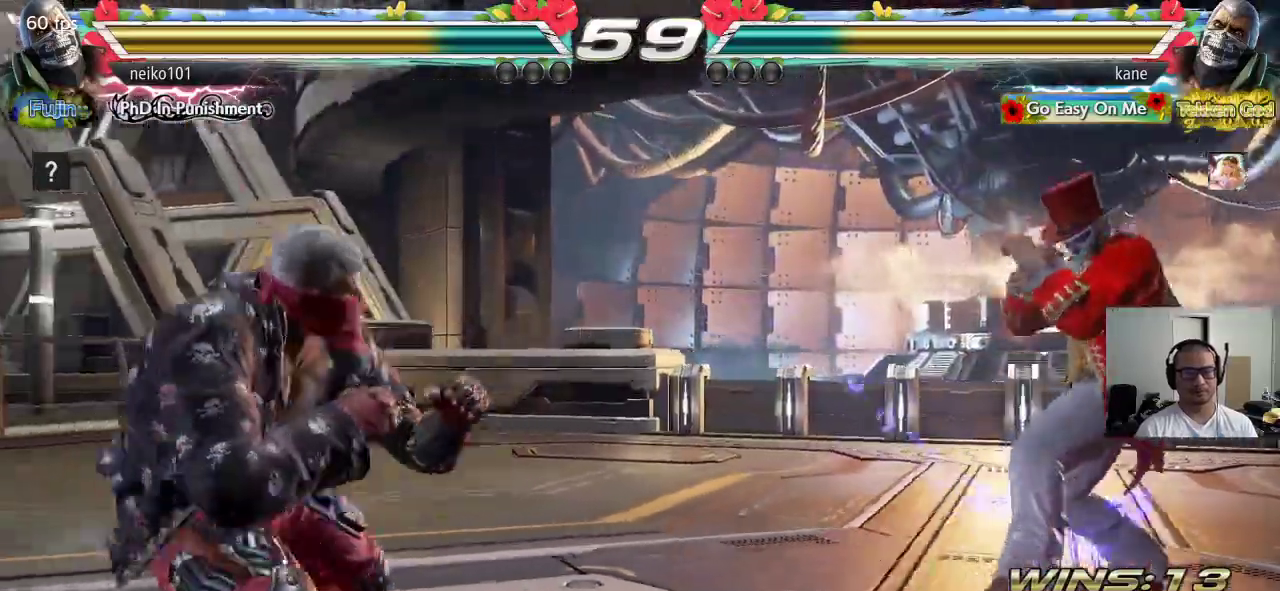
{"buttons": [], "left_stick": "left", "events": [[50, "left_stick", "down"], [133, "left_stick", "center"], [317, "left_stick", "left"], [383, "left_stick", "center"], [450, "left_stick", "left"]]}
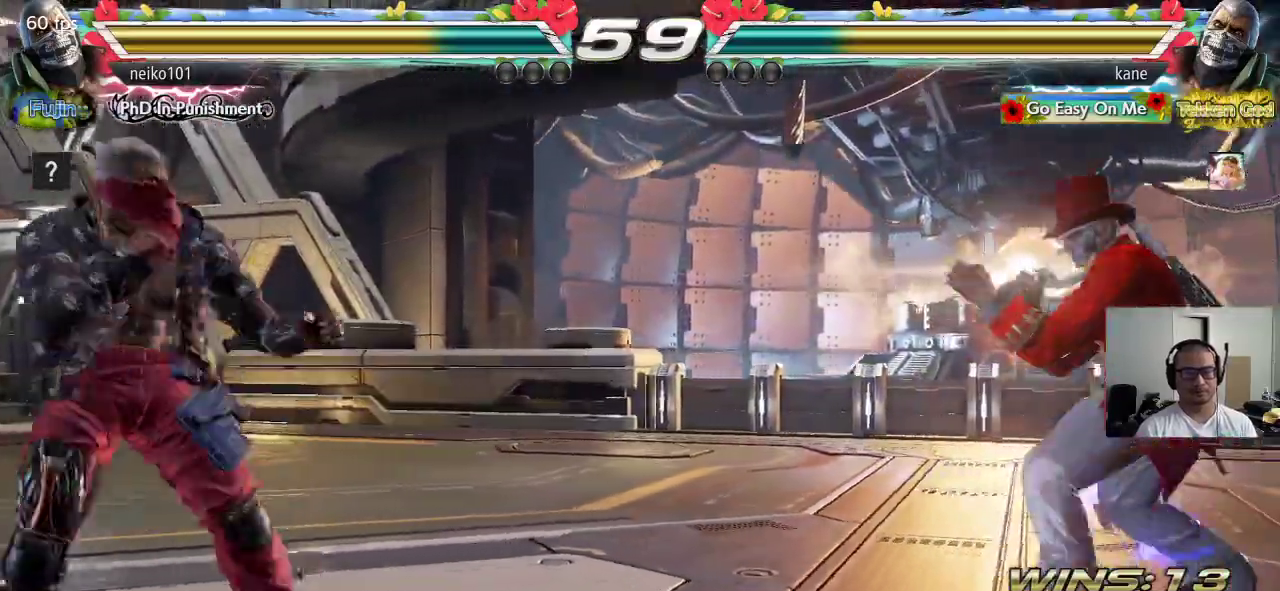
{"buttons": ["CROSS"], "left_stick": "center", "events": [[50, "CIRCLE", "down"], [83, "CROSS", "down"], [250, "left_stick", "center"], [283, "CIRCLE", "up"]]}
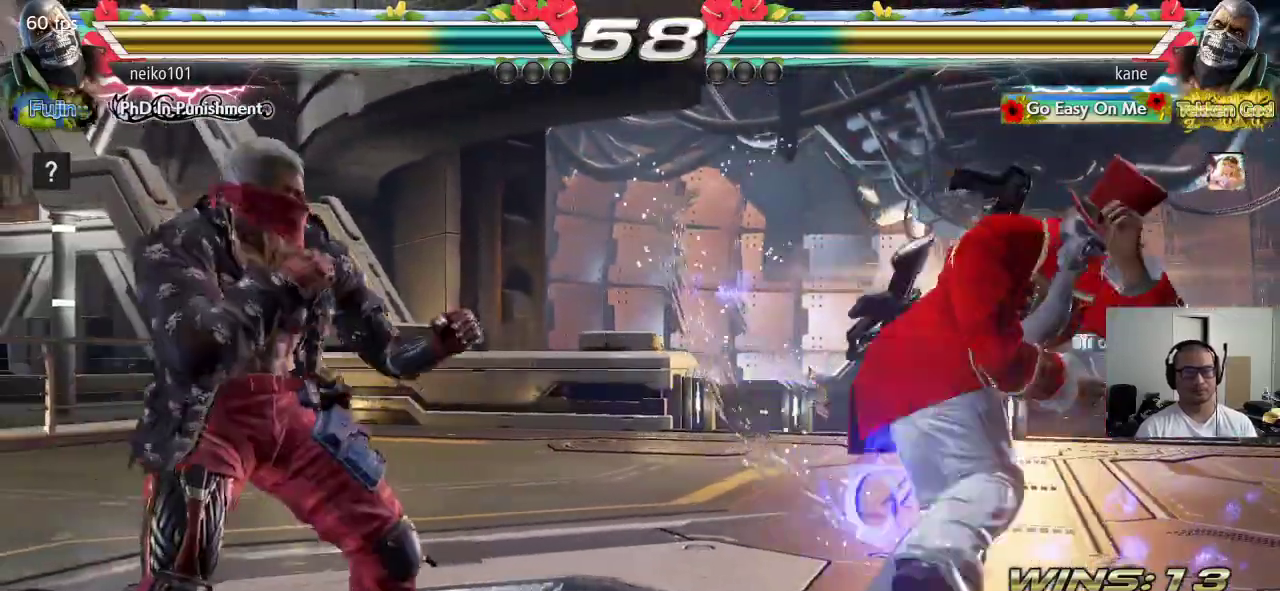
{"buttons": ["CROSS"], "left_stick": "center", "events": [[267, "left_stick", "right"], [350, "left_stick", "center"], [400, "left_stick", "right"], [483, "left_stick", "center"]]}
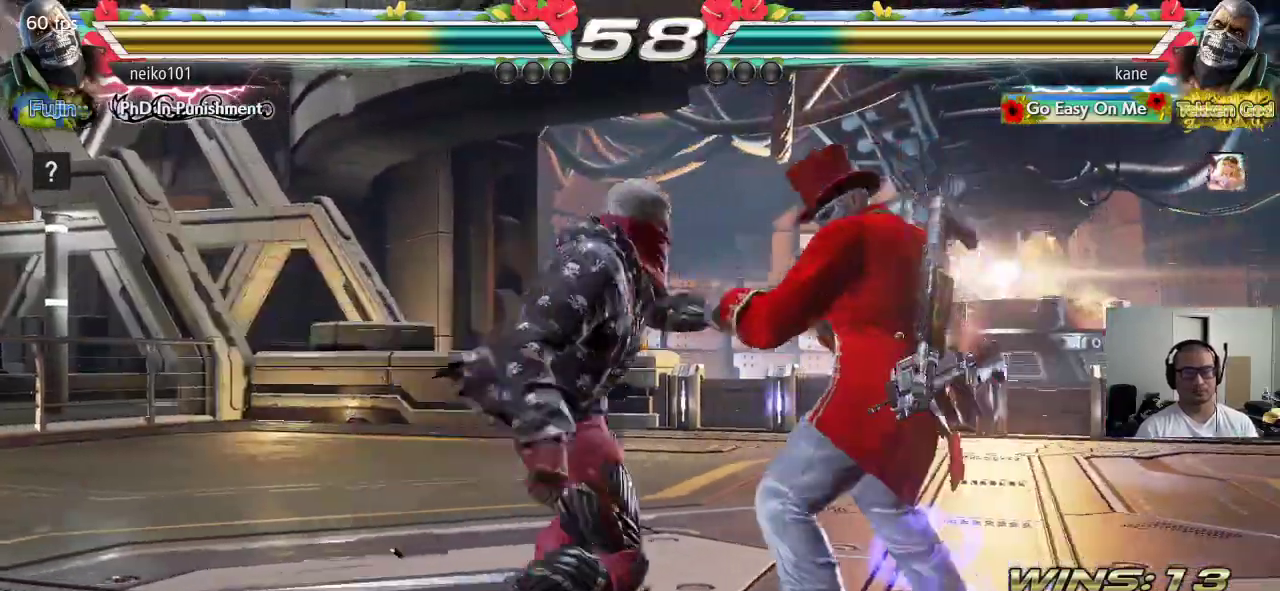
{"buttons": [], "left_stick": "center", "events": [[33, "left_stick", "right"], [167, "CROSS", "up"], [417, "left_stick", "center"]]}
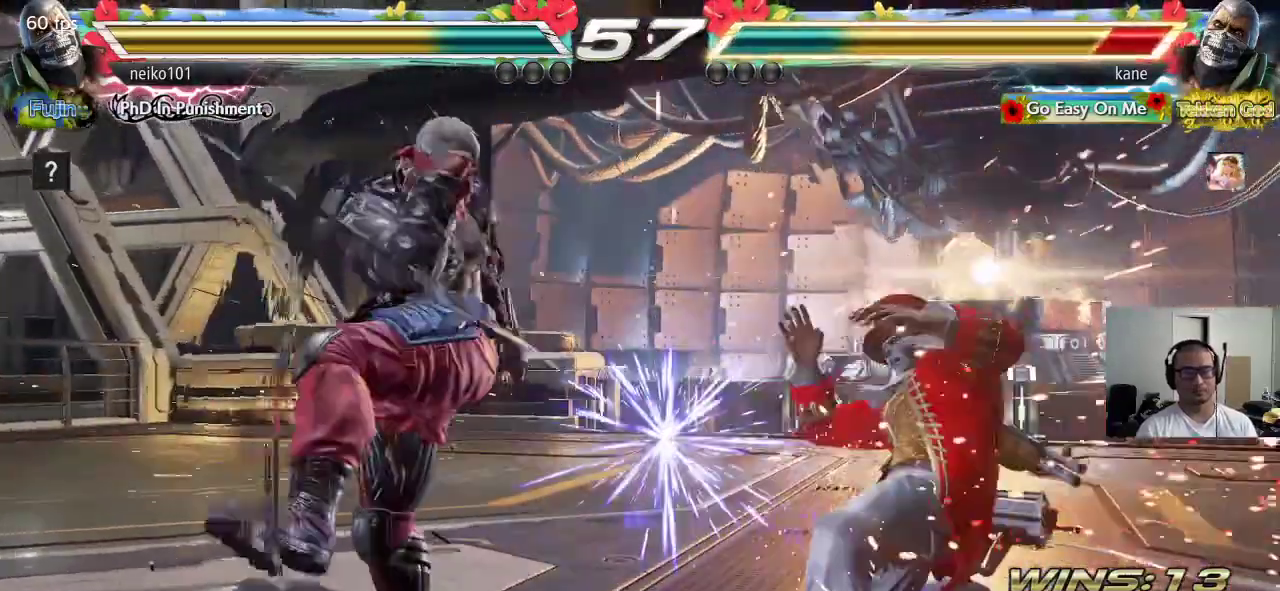
{"buttons": [], "left_stick": "center", "events": [[133, "left_stick", "down"], [200, "left_stick", "center"], [433, "left_stick", "right"], [500, "left_stick", "center"]]}
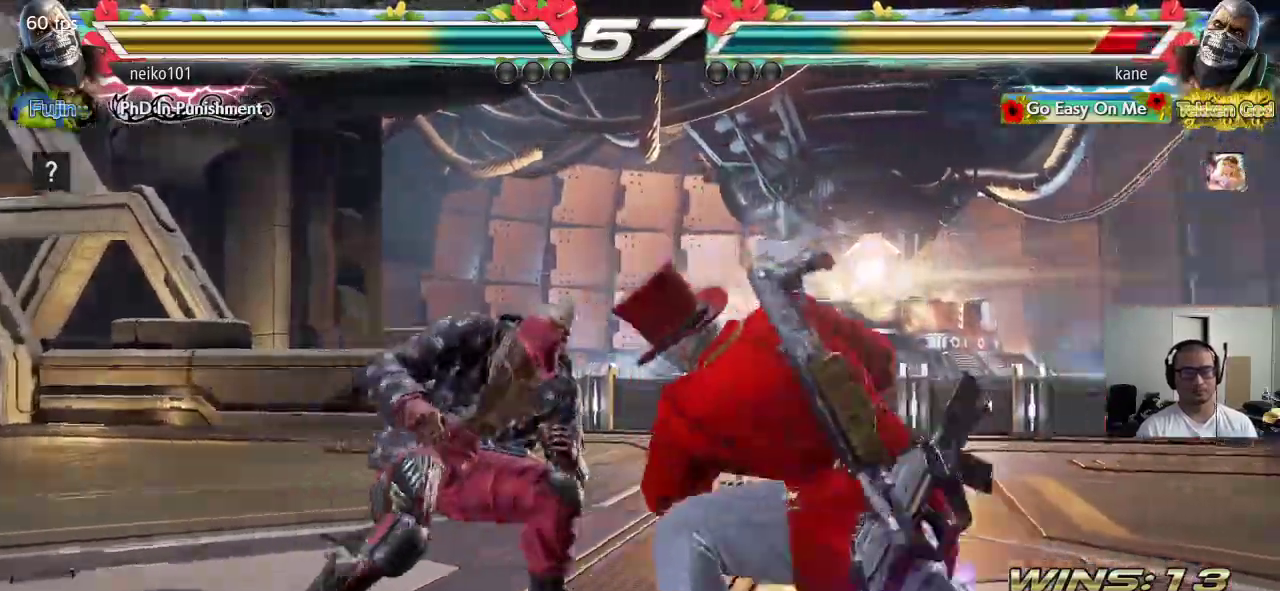
{"buttons": [], "left_stick": "center", "events": [[50, "left_stick", "right"], [300, "left_stick", "down-right"], [467, "left_stick", "center"]]}
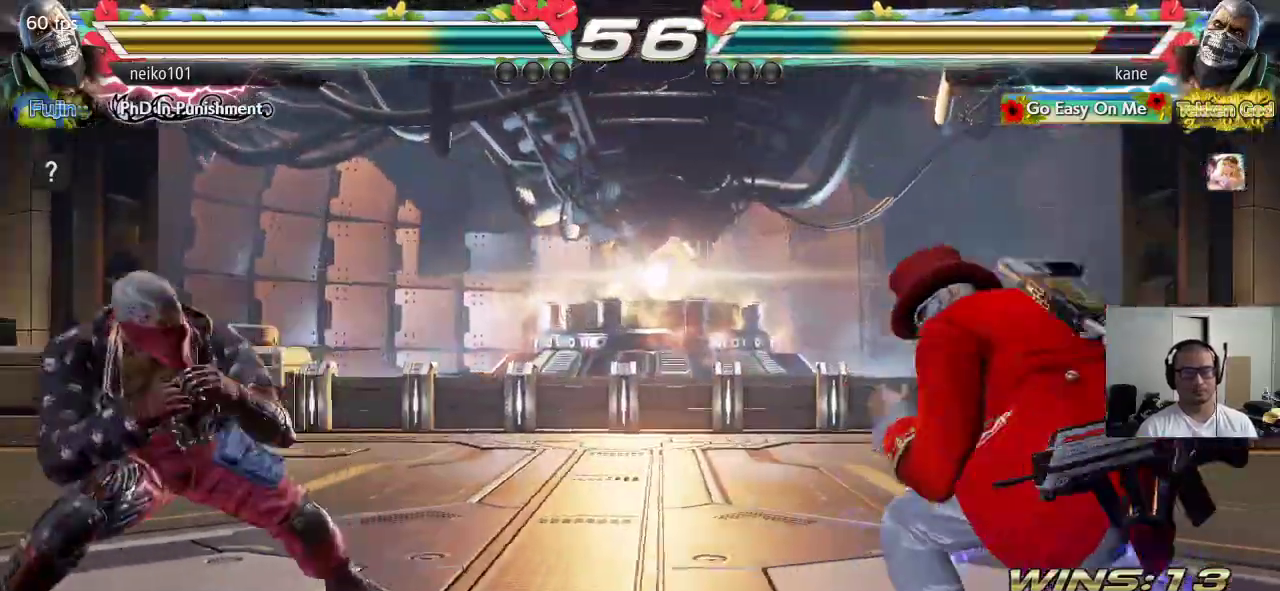
{"buttons": [], "left_stick": "right", "events": [[33, "left_stick", "left"], [233, "left_stick", "center"], [283, "left_stick", "left"], [500, "left_stick", "right"]]}
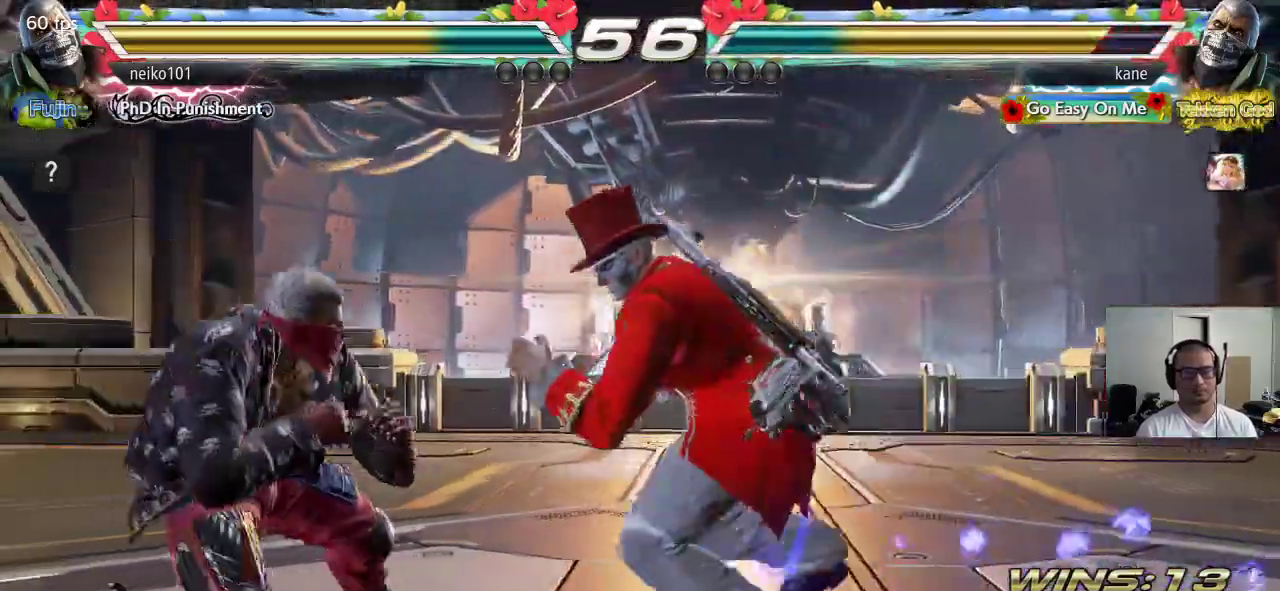
{"buttons": [], "left_stick": "center", "events": [[83, "left_stick", "center"]]}
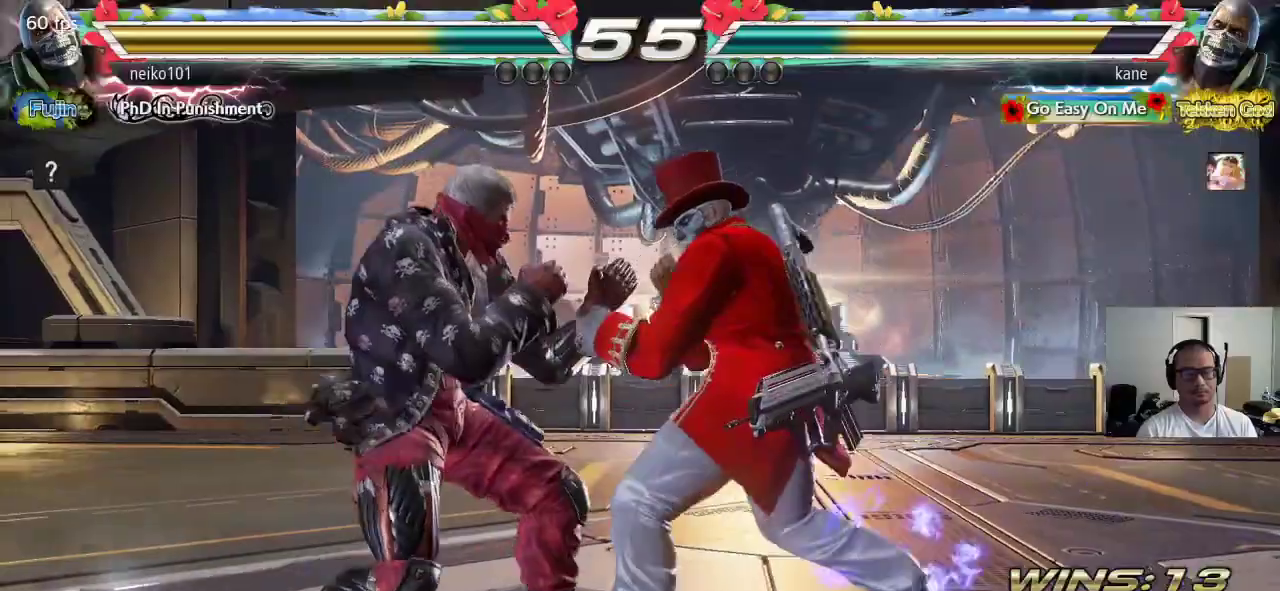
{"buttons": ["TRIANGLE"], "left_stick": "right", "events": [[33, "left_stick", "right"], [100, "left_stick", "center"], [150, "left_stick", "right"], [267, "left_stick", "center"], [367, "left_stick", "down"], [450, "left_stick", "right"], [500, "TRIANGLE", "down"]]}
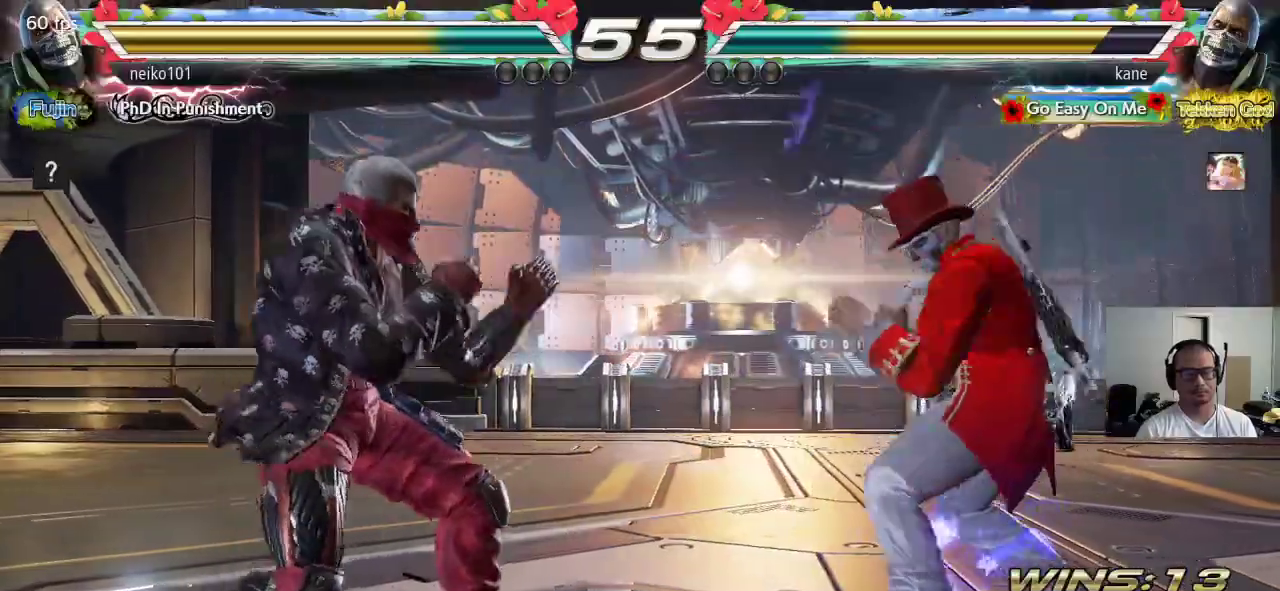
{"buttons": [], "left_stick": "center", "events": [[17, "left_stick", "center"], [50, "TRIANGLE", "up"]]}
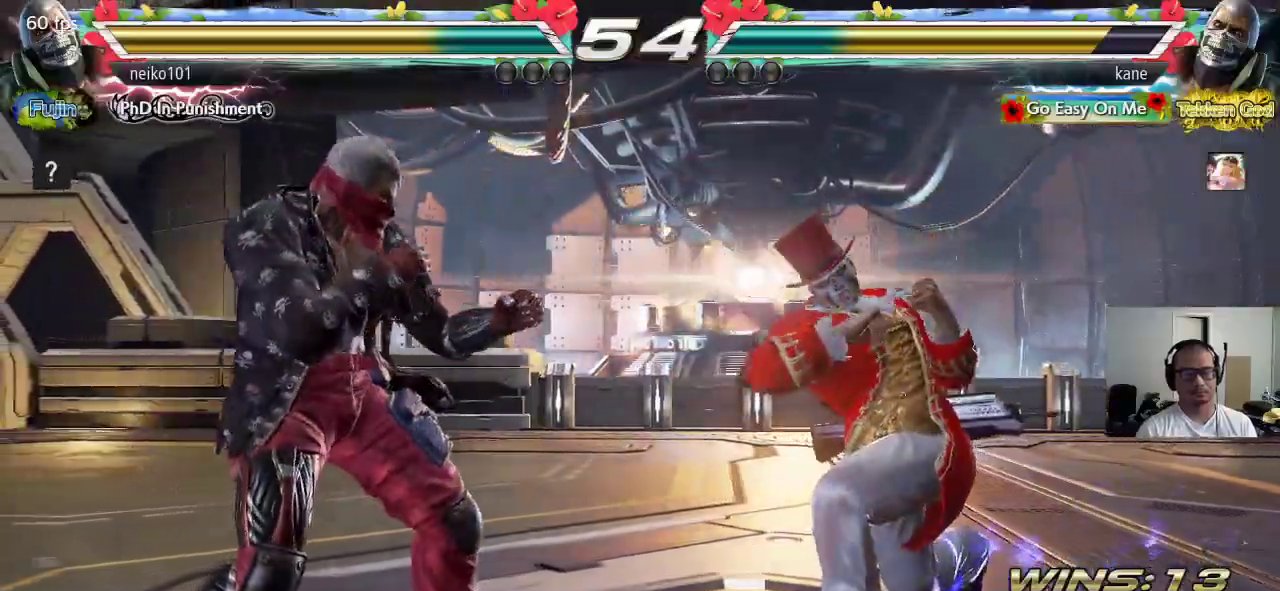
{"buttons": [], "left_stick": "right", "events": [[200, "left_stick", "right"], [283, "left_stick", "center"], [333, "left_stick", "right"], [400, "left_stick", "center"], [450, "left_stick", "right"]]}
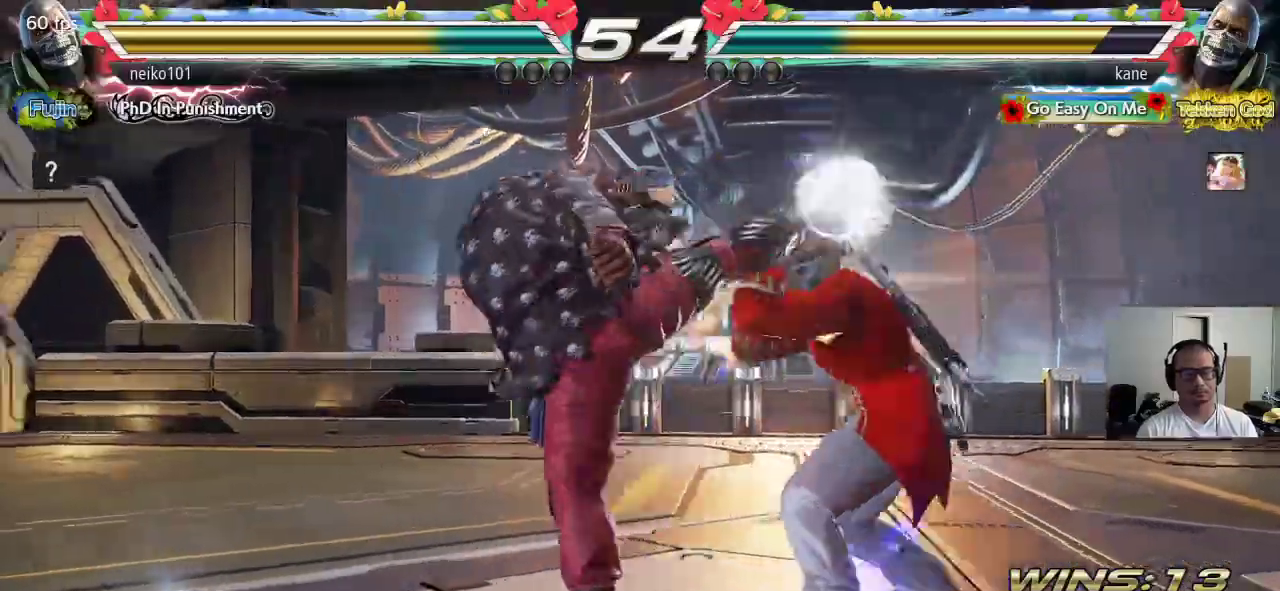
{"buttons": ["CROSS", "CIRCLE"], "left_stick": "center", "events": [[217, "left_stick", "center"], [283, "CROSS", "down"], [300, "CIRCLE", "down"]]}
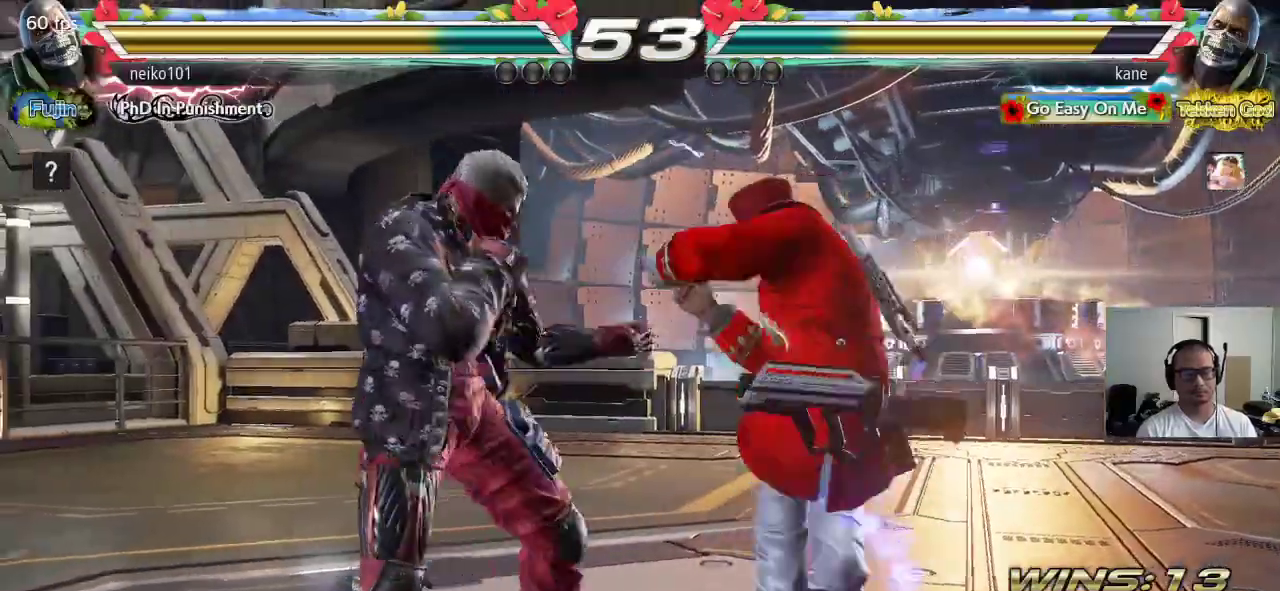
{"buttons": [], "left_stick": "center", "events": [[350, "CIRCLE", "up"], [350, "CROSS", "up"]]}
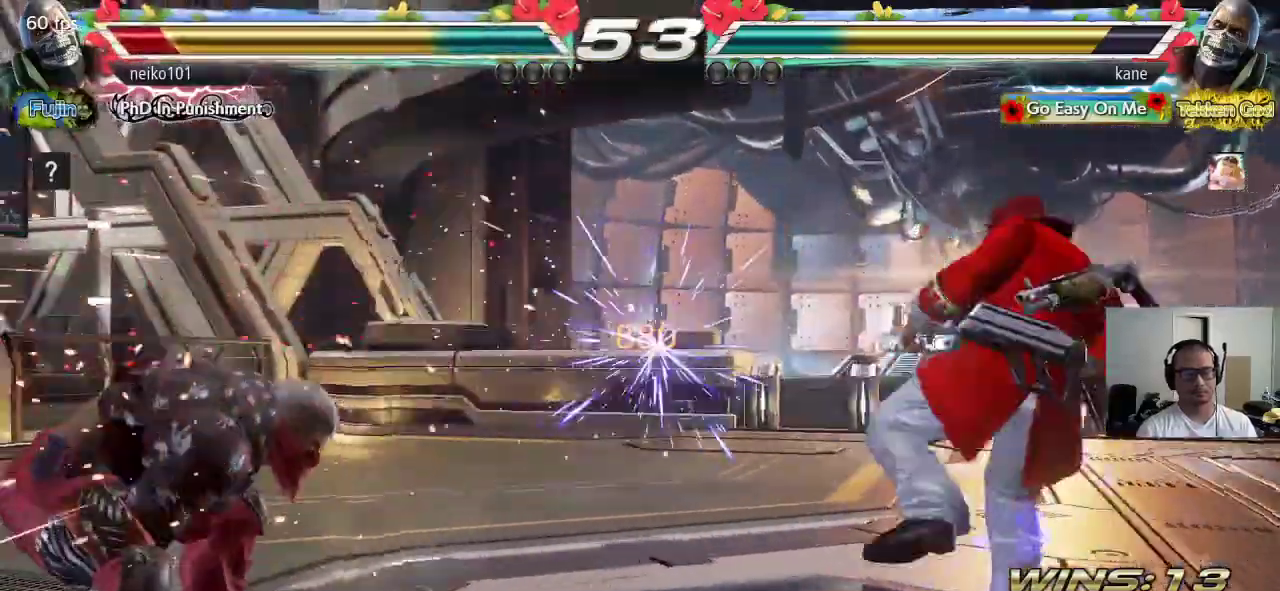
{"buttons": [], "left_stick": "center", "events": [[100, "left_stick", "left"], [167, "left_stick", "center"], [217, "left_stick", "left"], [333, "CROSS", "down"], [383, "left_stick", "center"], [400, "CROSS", "up"]]}
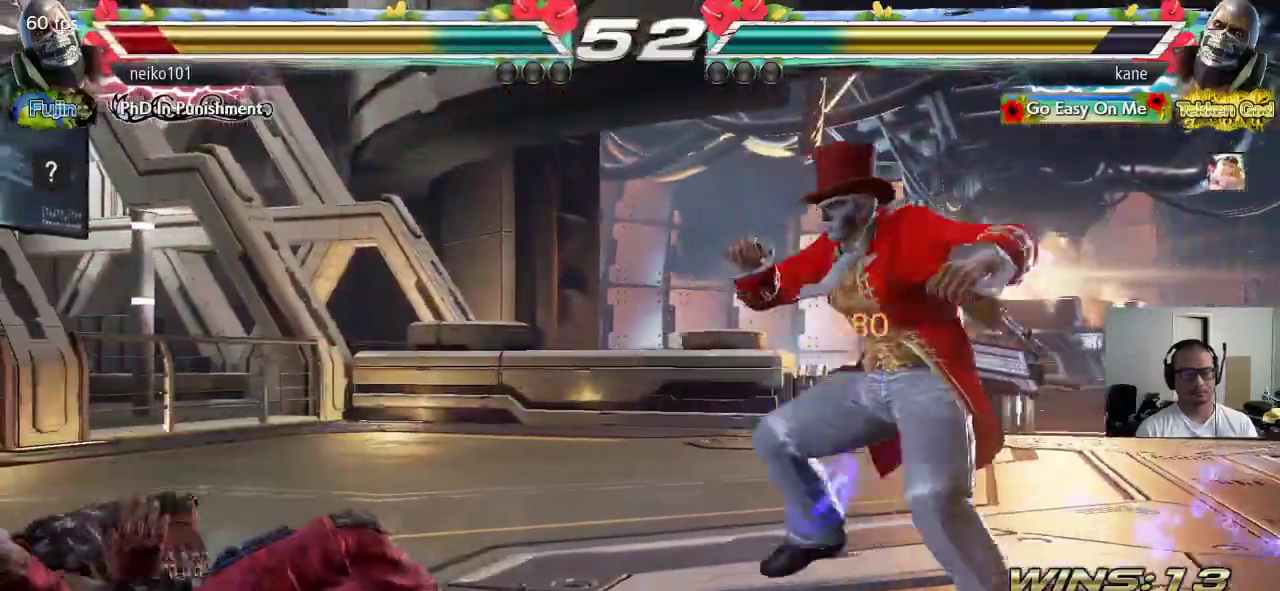
{"buttons": [], "left_stick": "center", "events": []}
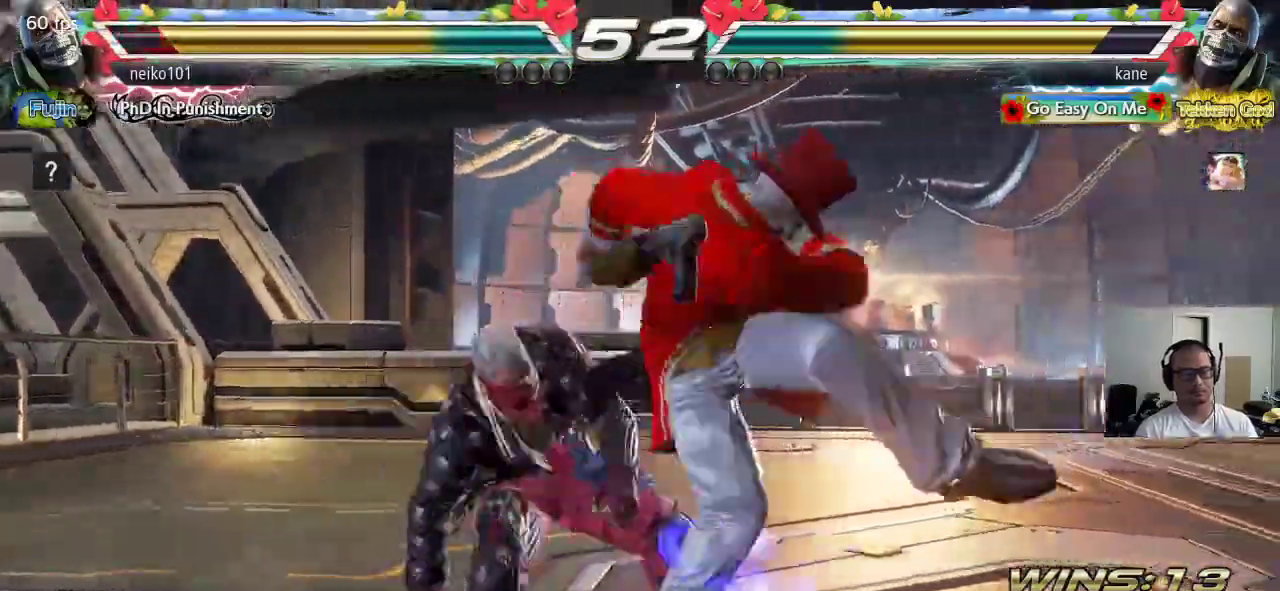
{"buttons": [], "left_stick": "right", "events": [[183, "left_stick", "right"]]}
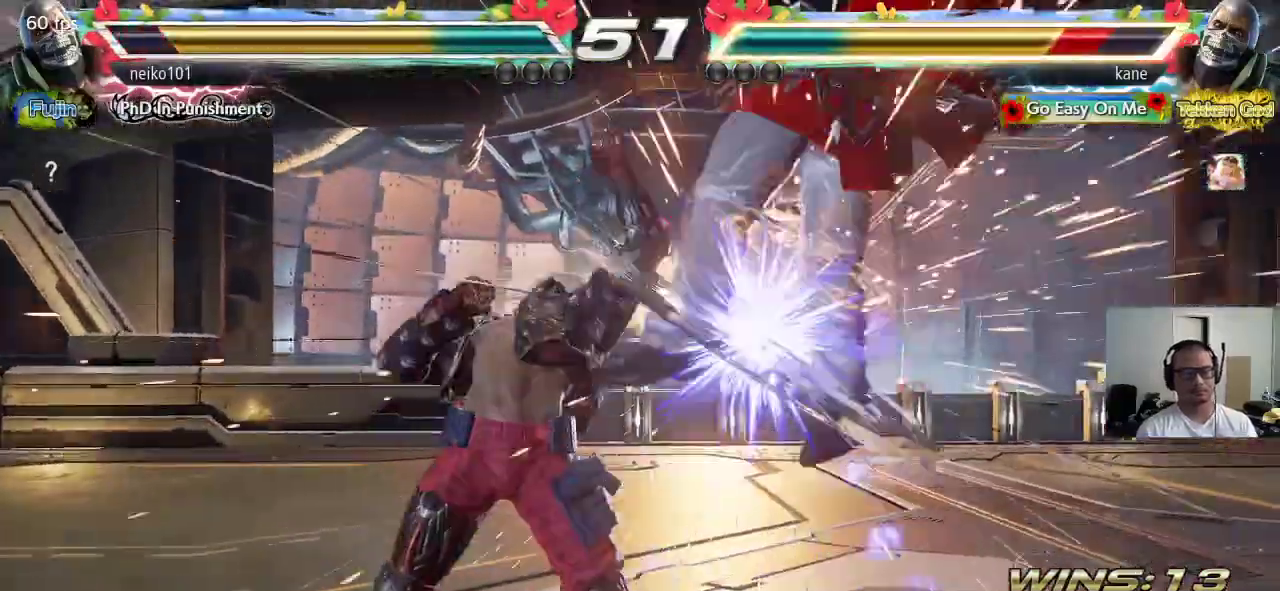
{"buttons": ["TRIANGLE"], "left_stick": "center", "events": [[217, "left_stick", "center"], [433, "SQUARE", "down"], [467, "TRIANGLE", "down"], [483, "SQUARE", "up"]]}
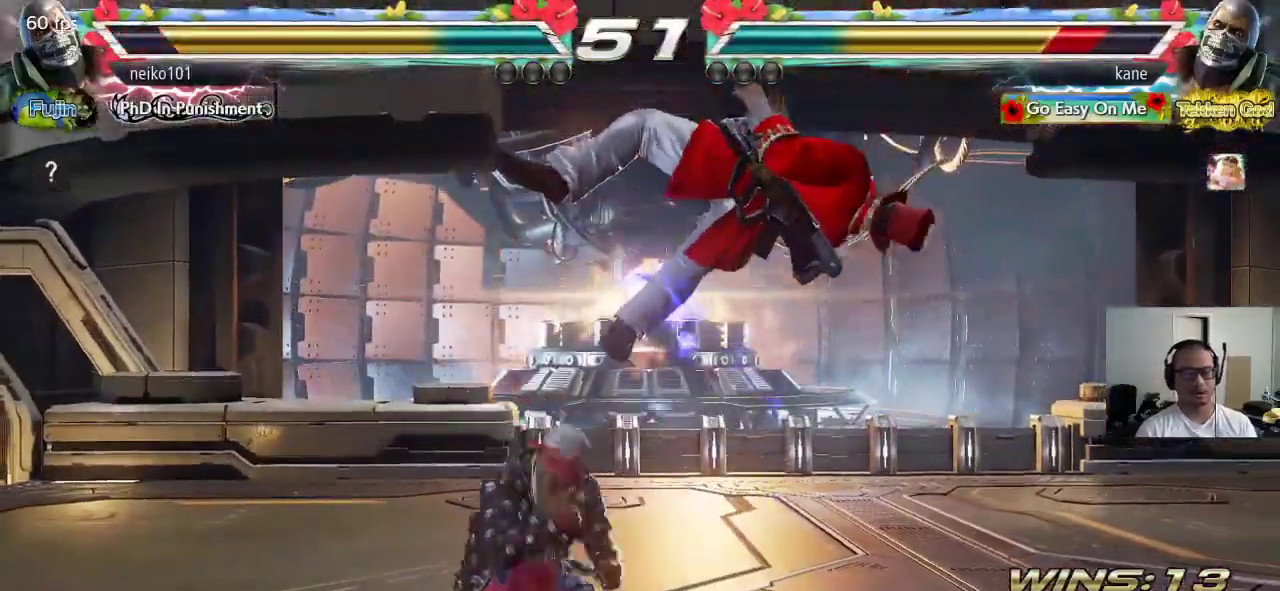
{"buttons": ["TRIANGLE"], "left_stick": "center", "events": [[33, "TRIANGLE", "up"], [67, "SQUARE", "down"], [117, "TRIANGLE", "down"], [133, "SQUARE", "up"], [200, "SQUARE", "down"], [200, "TRIANGLE", "up"], [267, "TRIANGLE", "down"], [283, "SQUARE", "up"], [350, "TRIANGLE", "up"], [367, "SQUARE", "down"], [433, "SQUARE", "up"], [433, "TRIANGLE", "down"]]}
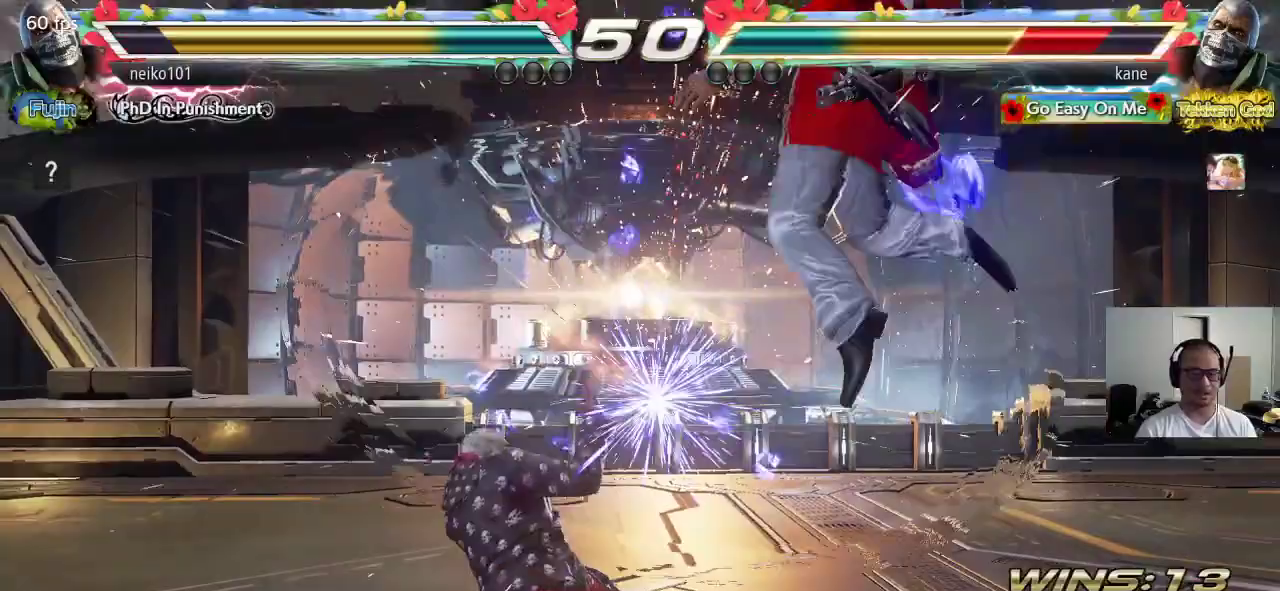
{"buttons": ["TRIANGLE"], "left_stick": "center", "events": [[17, "TRIANGLE", "up"], [50, "SQUARE", "down"], [100, "SQUARE", "up"], [100, "TRIANGLE", "down"], [183, "TRIANGLE", "up"], [200, "SQUARE", "down"], [267, "TRIANGLE", "down"], [283, "SQUARE", "up"], [350, "TRIANGLE", "up"], [367, "SQUARE", "down"], [433, "TRIANGLE", "down"], [450, "SQUARE", "up"]]}
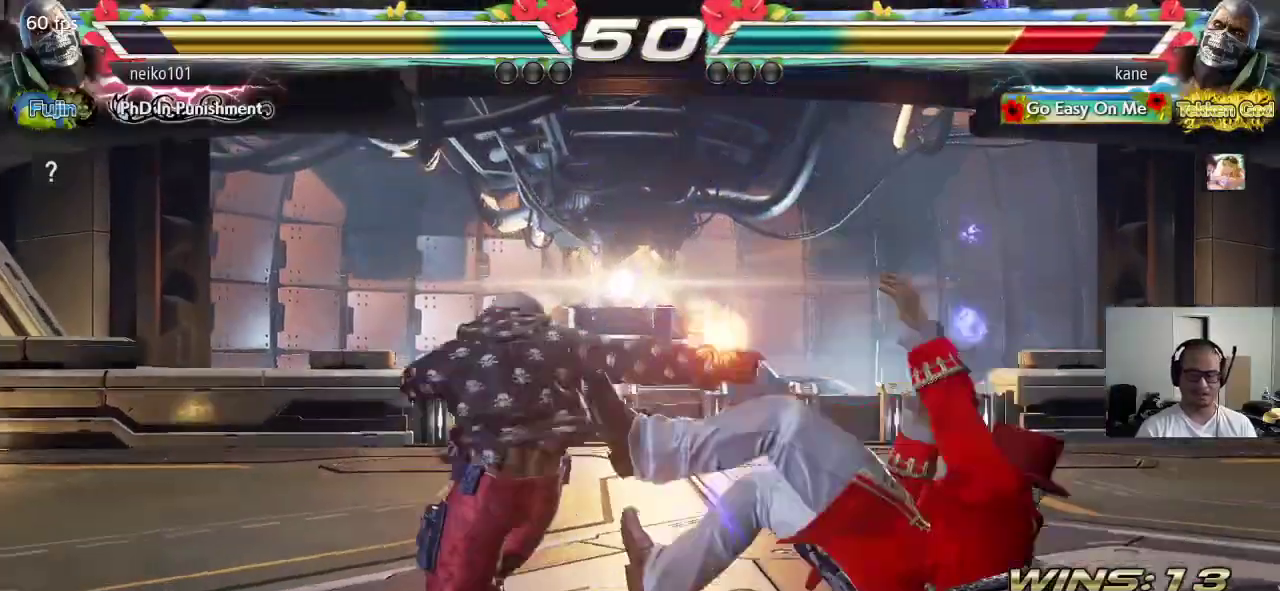
{"buttons": ["TRIANGLE"], "left_stick": "center", "events": [[17, "TRIANGLE", "up"], [33, "SQUARE", "down"], [100, "TRIANGLE", "down"], [117, "SQUARE", "up"], [183, "TRIANGLE", "up"], [217, "SQUARE", "down"], [283, "SQUARE", "up"], [283, "TRIANGLE", "down"], [367, "TRIANGLE", "up"], [383, "SQUARE", "down"], [450, "SQUARE", "up"], [450, "TRIANGLE", "down"]]}
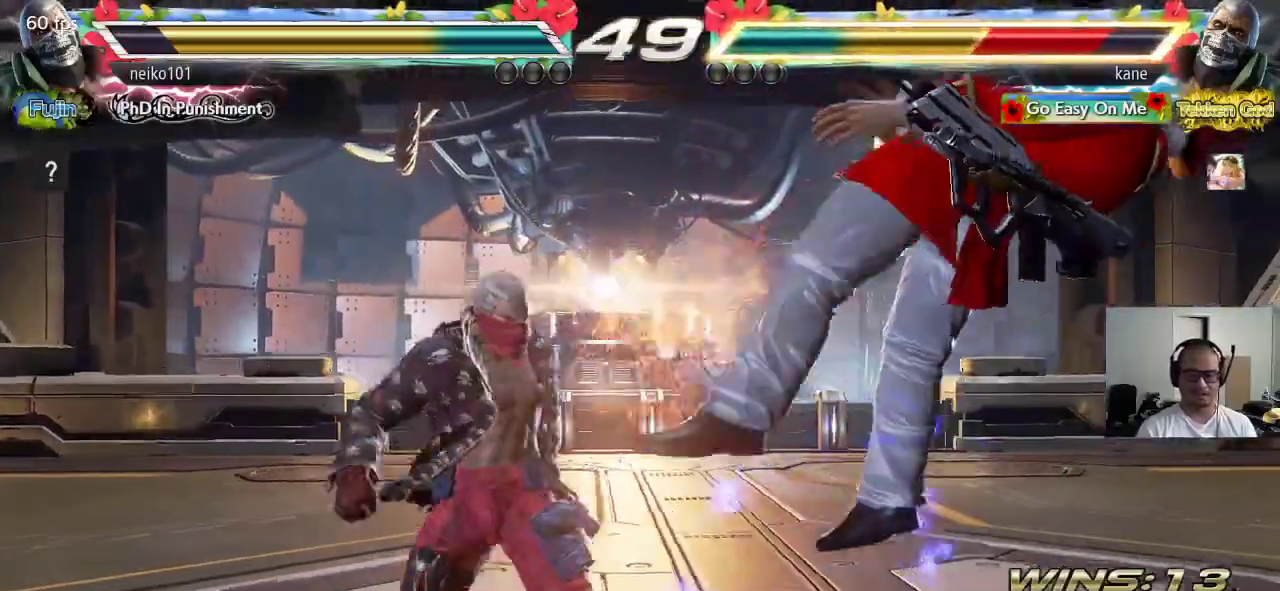
{"buttons": ["TRIANGLE"], "left_stick": "center", "events": [[33, "TRIANGLE", "up"], [50, "SQUARE", "down"], [117, "TRIANGLE", "down"], [133, "SQUARE", "up"], [200, "TRIANGLE", "up"], [217, "SQUARE", "down"], [283, "SQUARE", "up"], [283, "TRIANGLE", "down"], [367, "TRIANGLE", "up"], [383, "SQUARE", "down"], [450, "TRIANGLE", "down"], [467, "SQUARE", "up"]]}
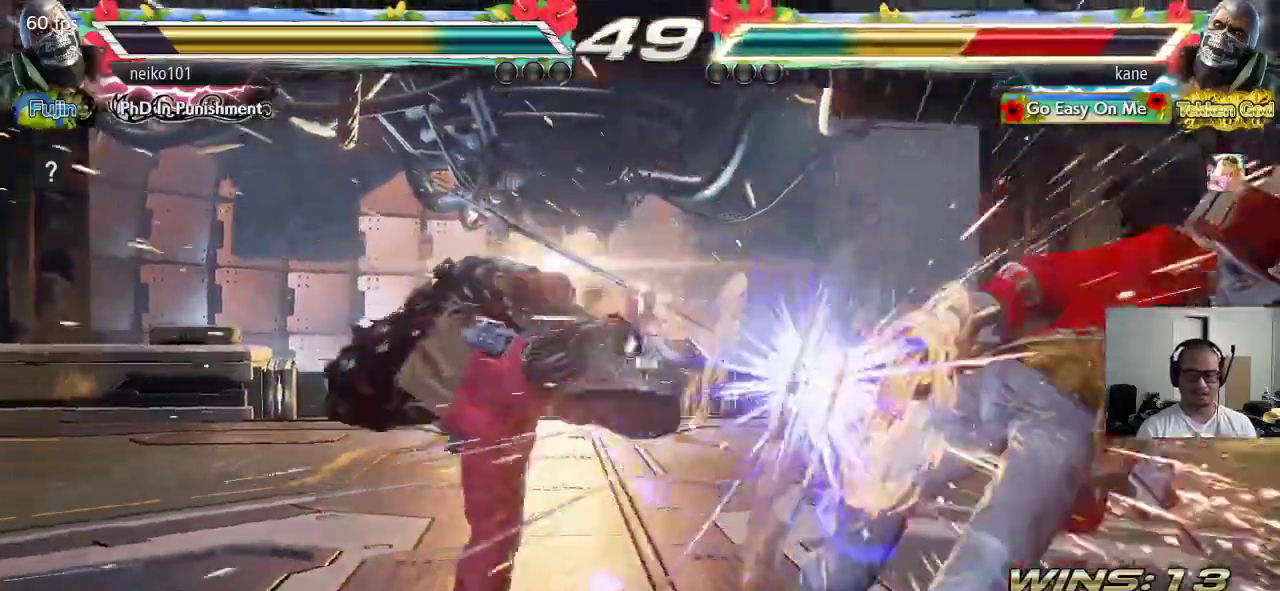
{"buttons": ["TRIANGLE"], "left_stick": "center", "events": [[33, "TRIANGLE", "up"], [50, "SQUARE", "down"], [117, "TRIANGLE", "down"], [133, "SQUARE", "up"], [217, "TRIANGLE", "up"], [233, "SQUARE", "down"], [300, "SQUARE", "up"], [300, "TRIANGLE", "down"], [383, "TRIANGLE", "up"], [400, "SQUARE", "down"], [467, "TRIANGLE", "down"], [483, "SQUARE", "up"]]}
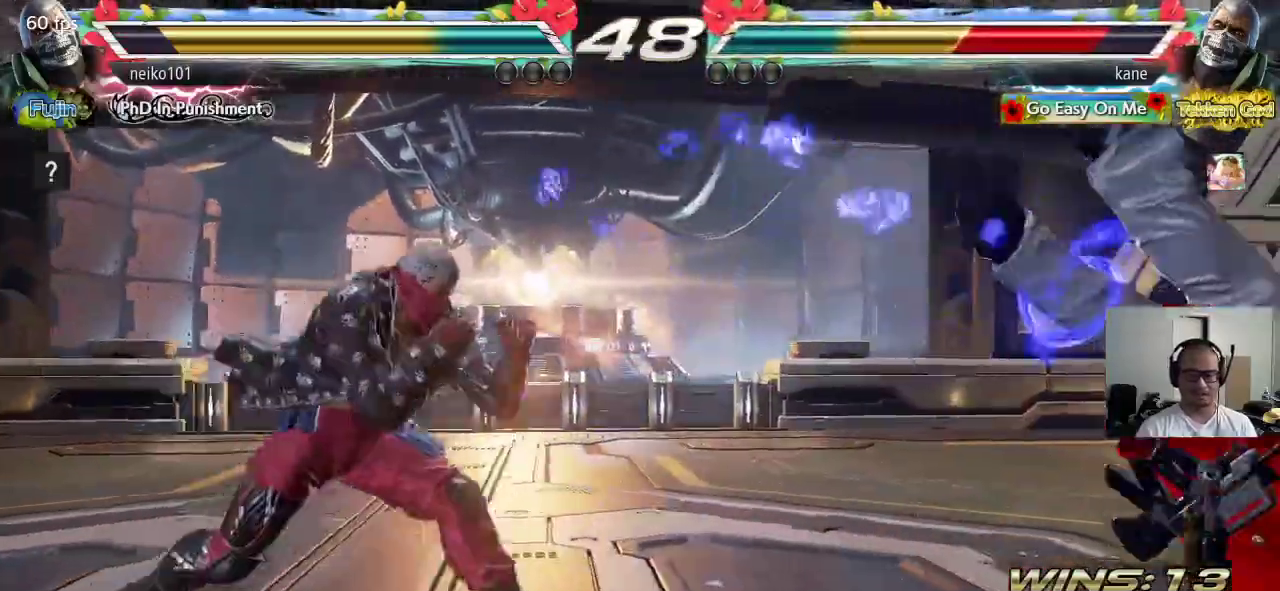
{"buttons": ["TRIANGLE"], "left_stick": "center", "events": [[50, "TRIANGLE", "up"], [67, "SQUARE", "down"], [133, "TRIANGLE", "down"], [150, "SQUARE", "up"], [217, "TRIANGLE", "up"], [233, "SQUARE", "down"], [300, "TRIANGLE", "down"], [317, "SQUARE", "up"], [383, "TRIANGLE", "up"], [417, "SQUARE", "down"], [467, "TRIANGLE", "down"], [500, "SQUARE", "up"]]}